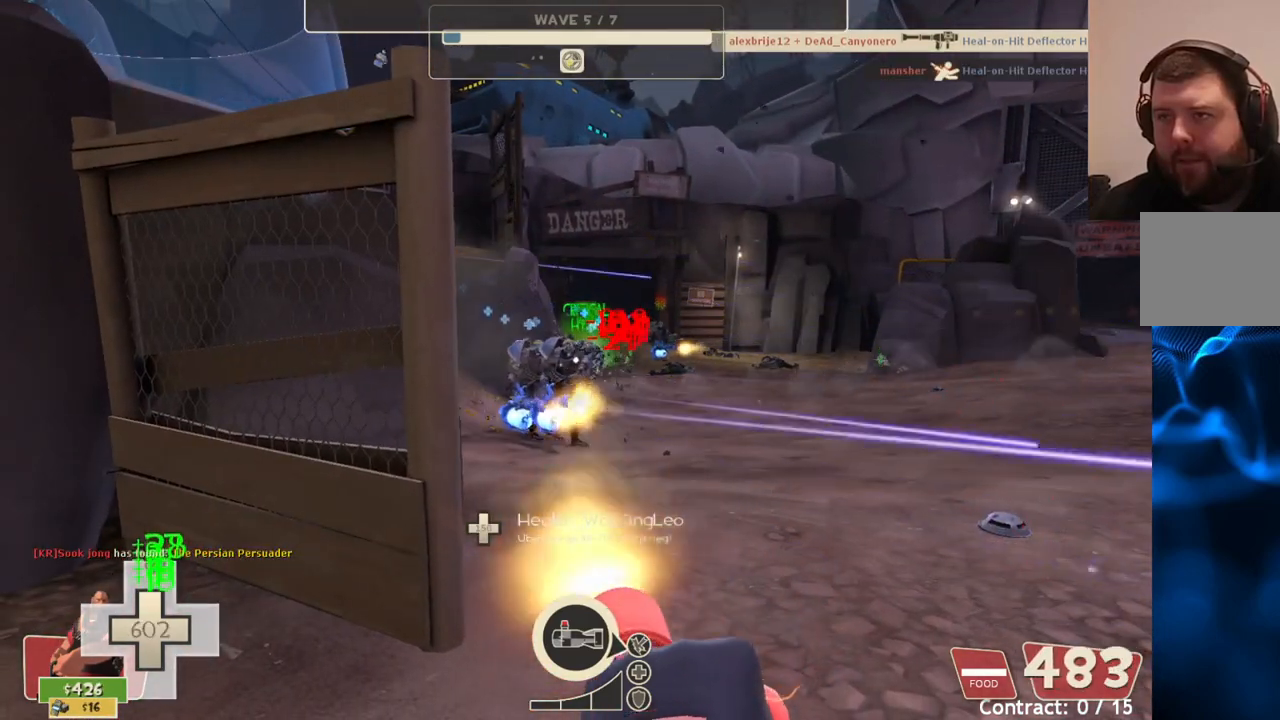
Gameplay with a controller (PlayStation layout); each line is a JSON object with the inputs held at the frame after it. "events" lists button and stick changes between this image and that frame as [ms after this image, input, new state], when the widget could be followed in between.
{"buttons": ["L2", "R2"], "left_stick": "center", "right_stick": "center", "events": []}
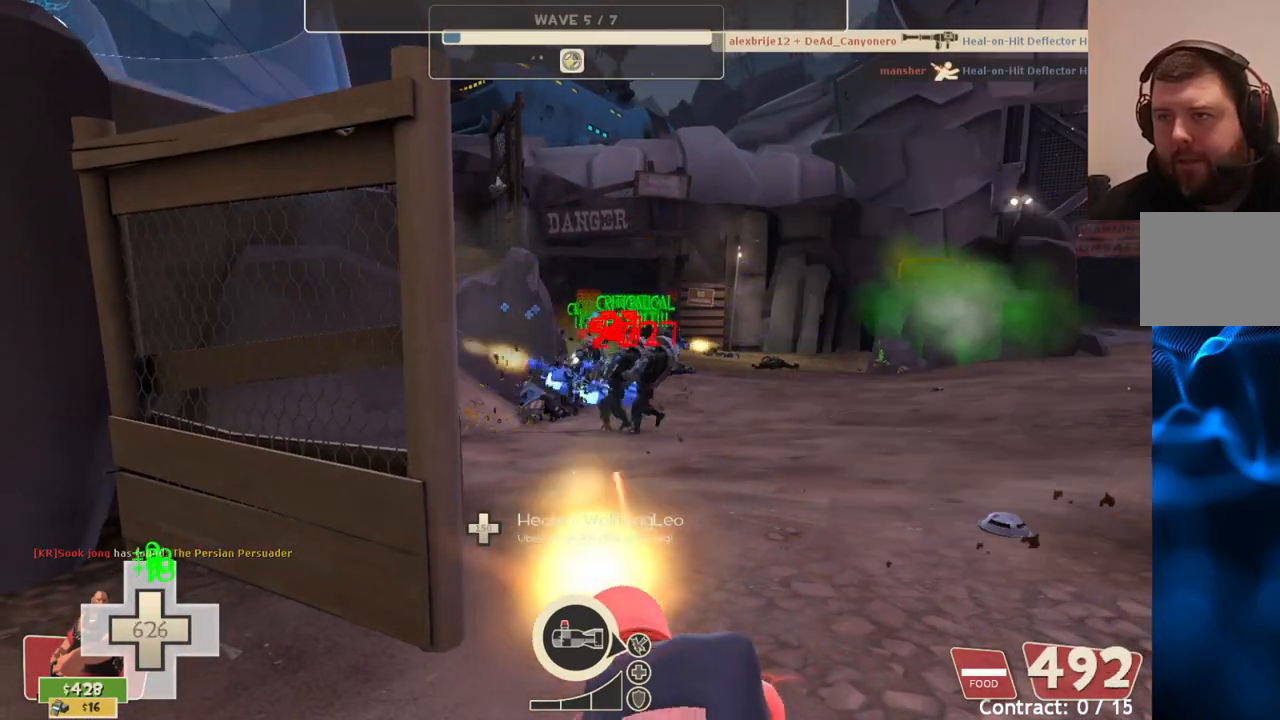
{"buttons": ["L2", "R2"], "left_stick": "center", "right_stick": "center", "events": []}
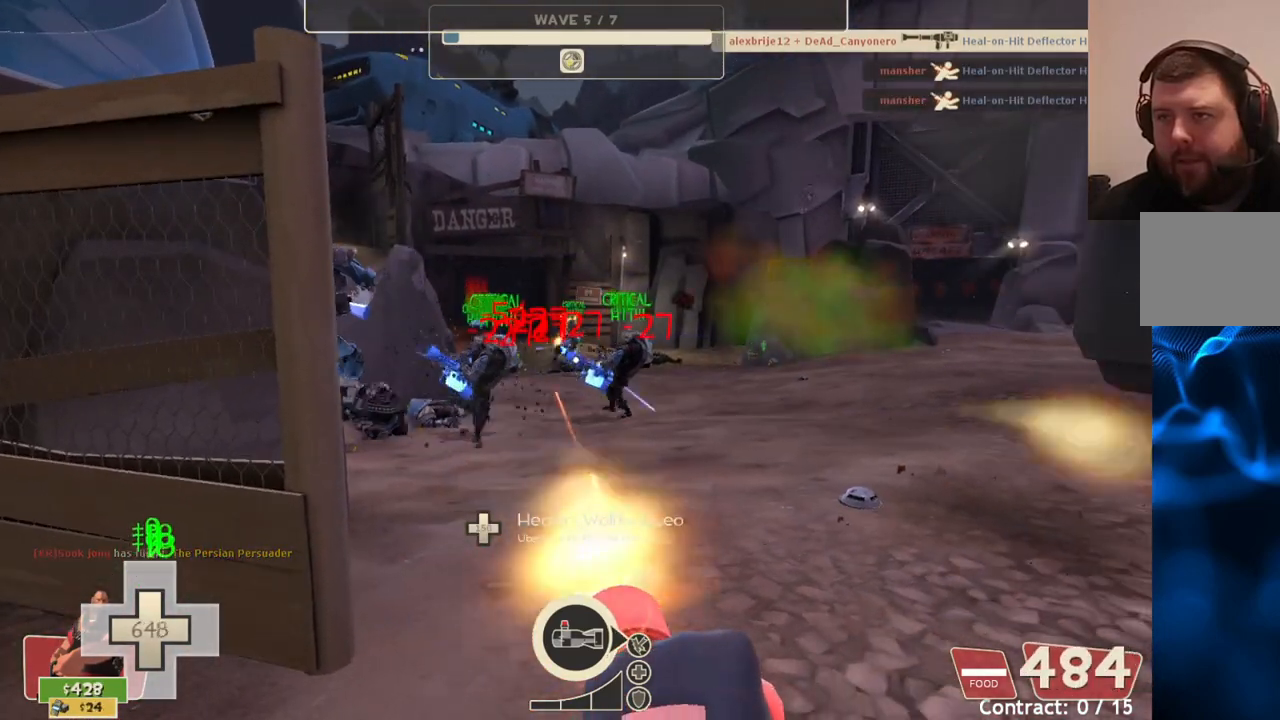
{"buttons": ["L2", "R2"], "left_stick": "center", "right_stick": "center", "events": []}
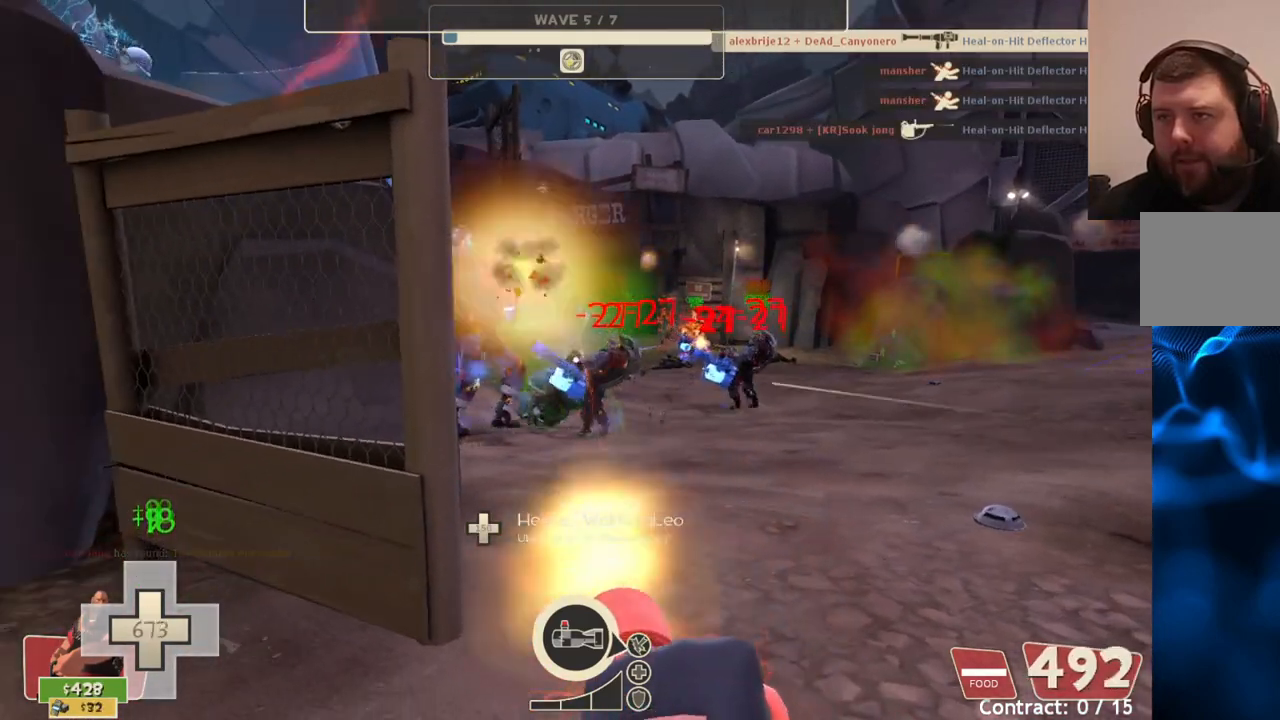
{"buttons": ["L2", "R2"], "left_stick": "center", "right_stick": "center", "events": []}
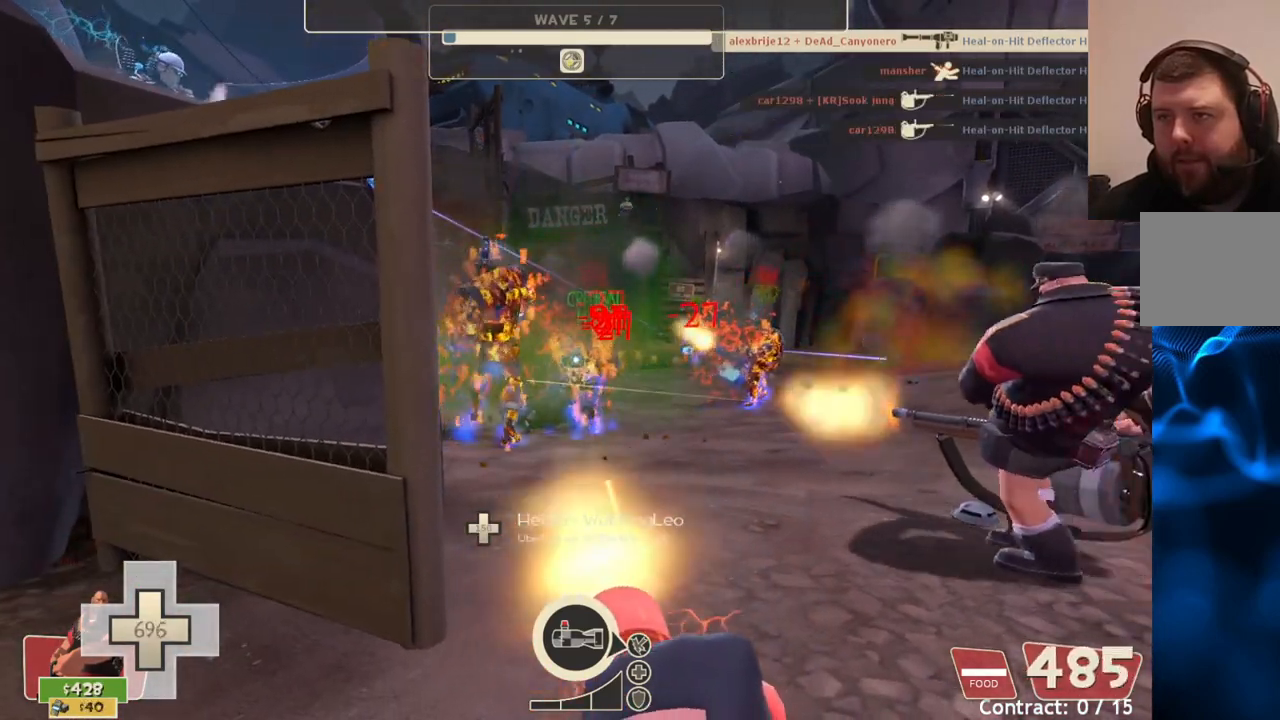
{"buttons": ["L2", "R2"], "left_stick": "center", "right_stick": "center", "events": []}
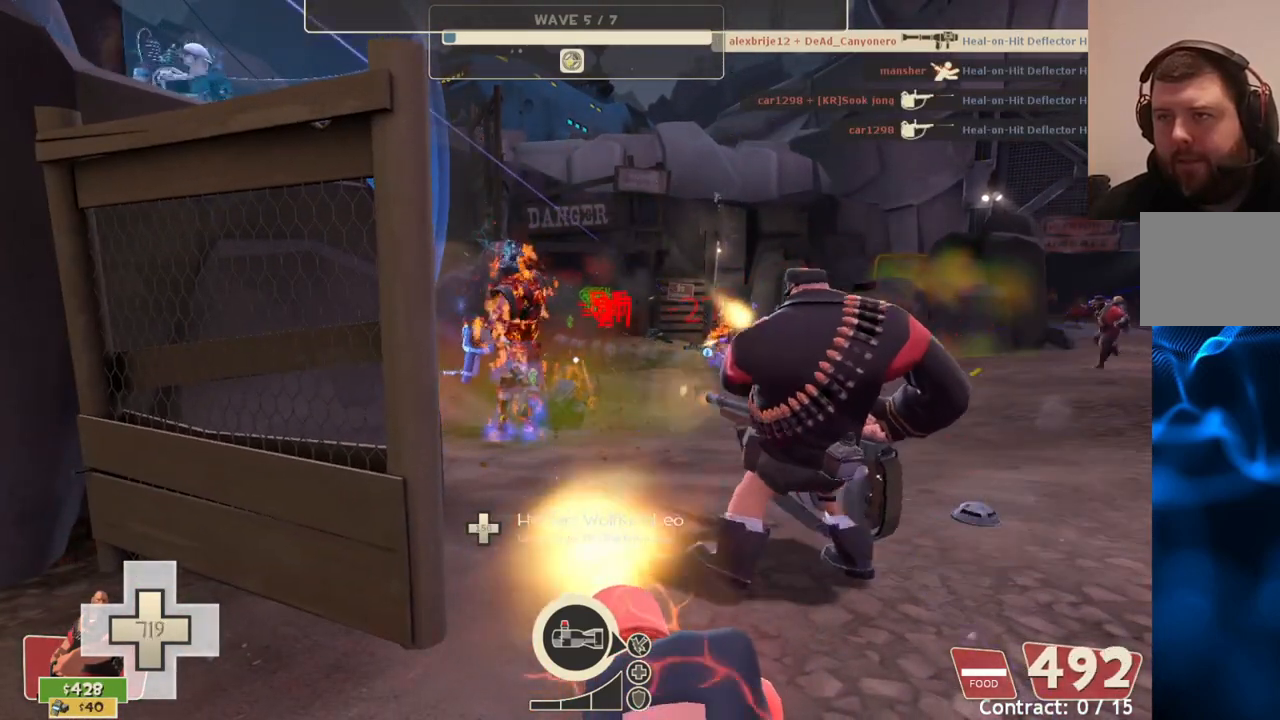
{"buttons": ["L2", "R2"], "left_stick": "center", "right_stick": "center", "events": []}
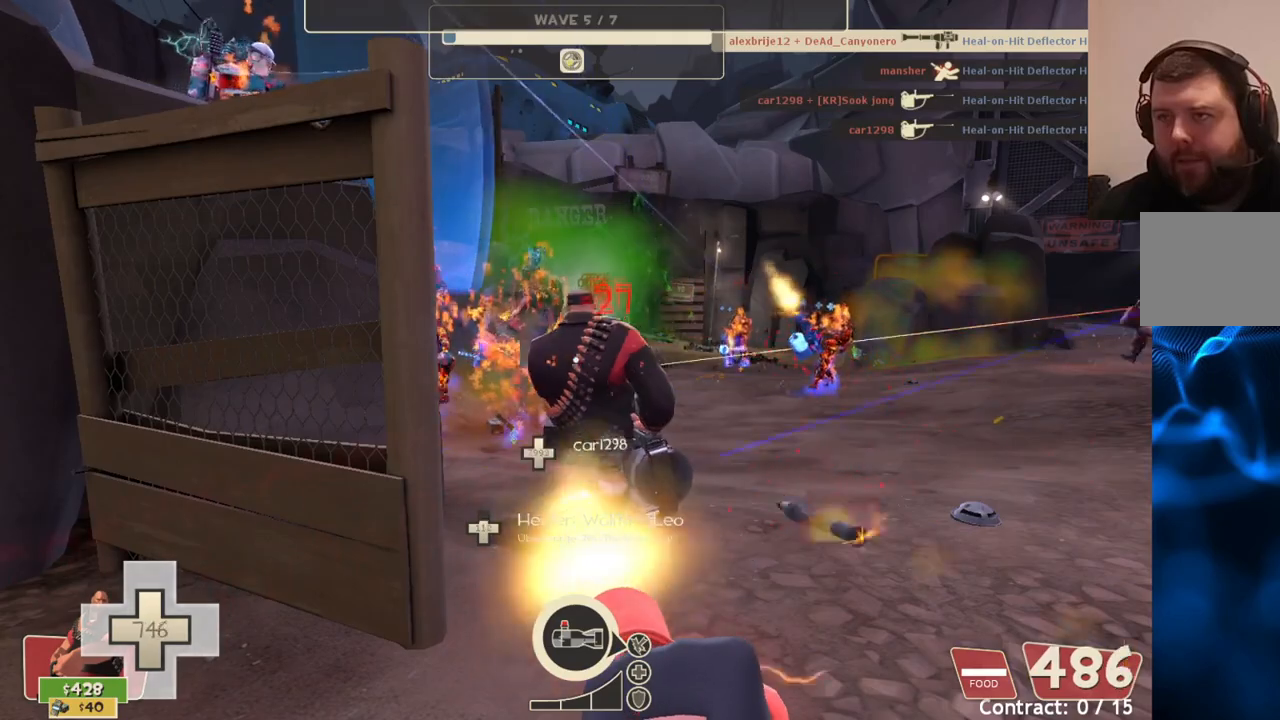
{"buttons": ["L2", "R2"], "left_stick": "center", "right_stick": "center", "events": []}
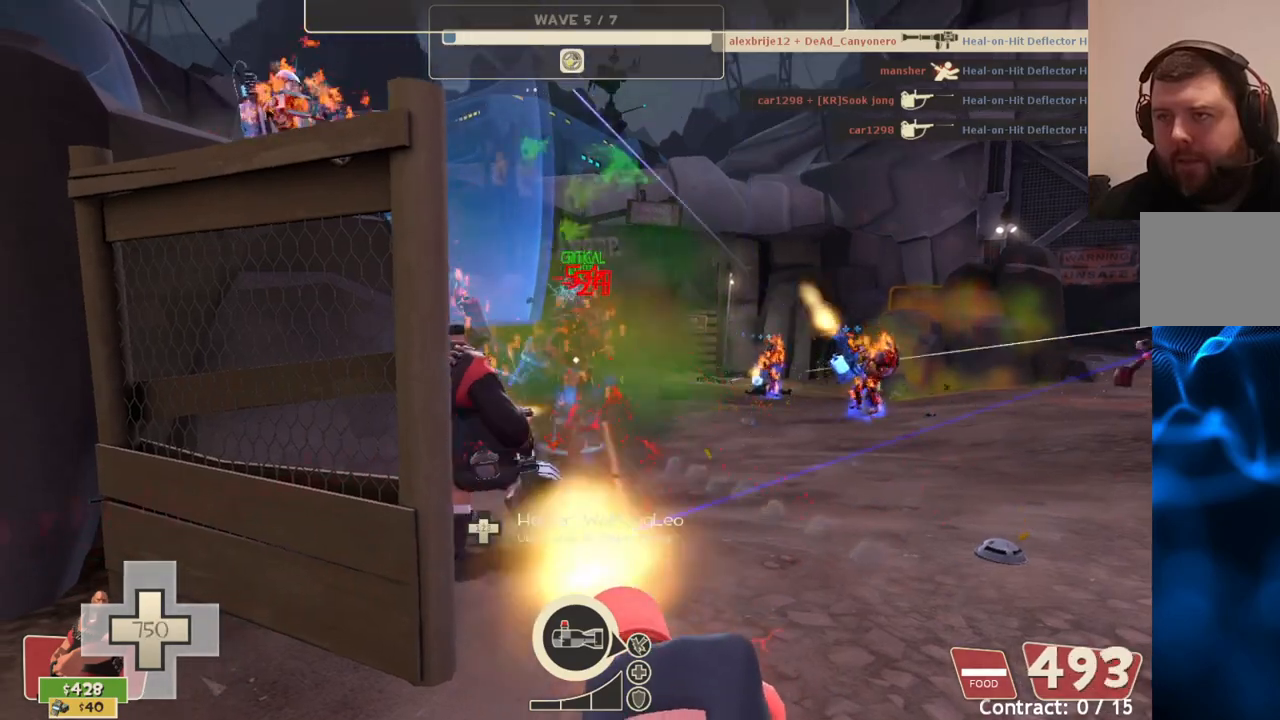
{"buttons": ["L2", "R2"], "left_stick": "center", "right_stick": "center", "events": []}
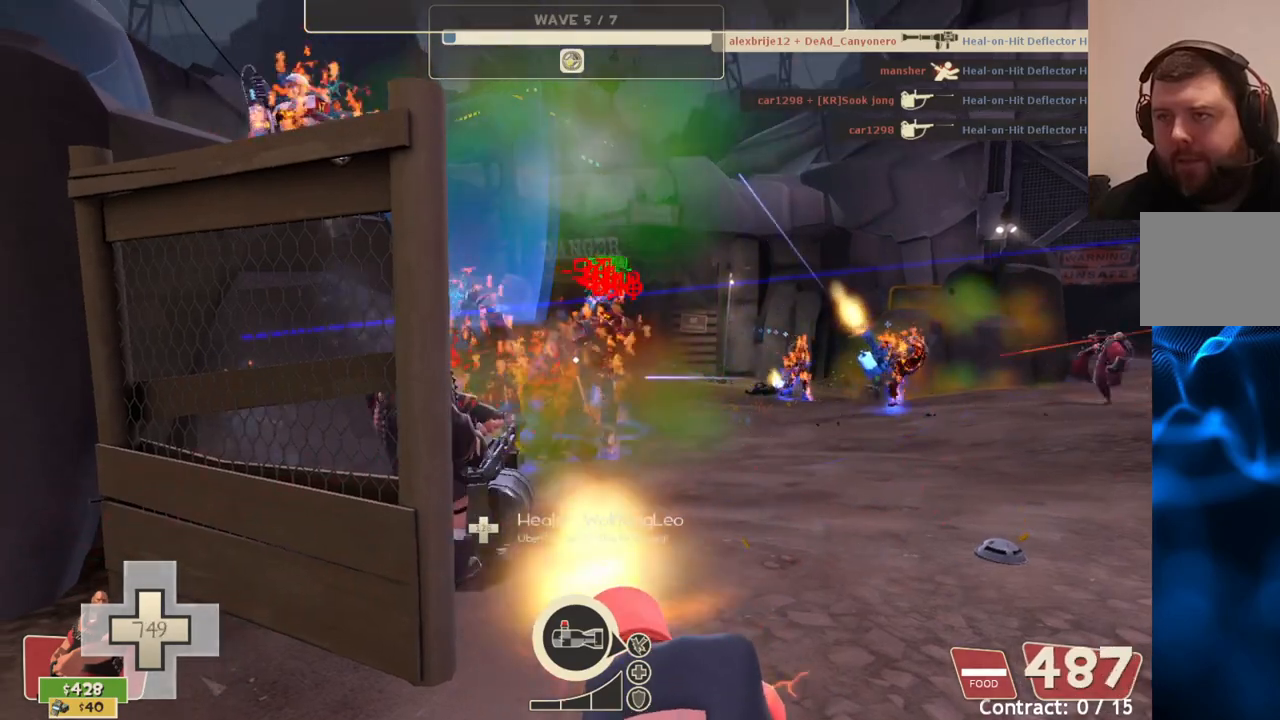
{"buttons": ["L2", "R2"], "left_stick": "center", "right_stick": "center", "events": []}
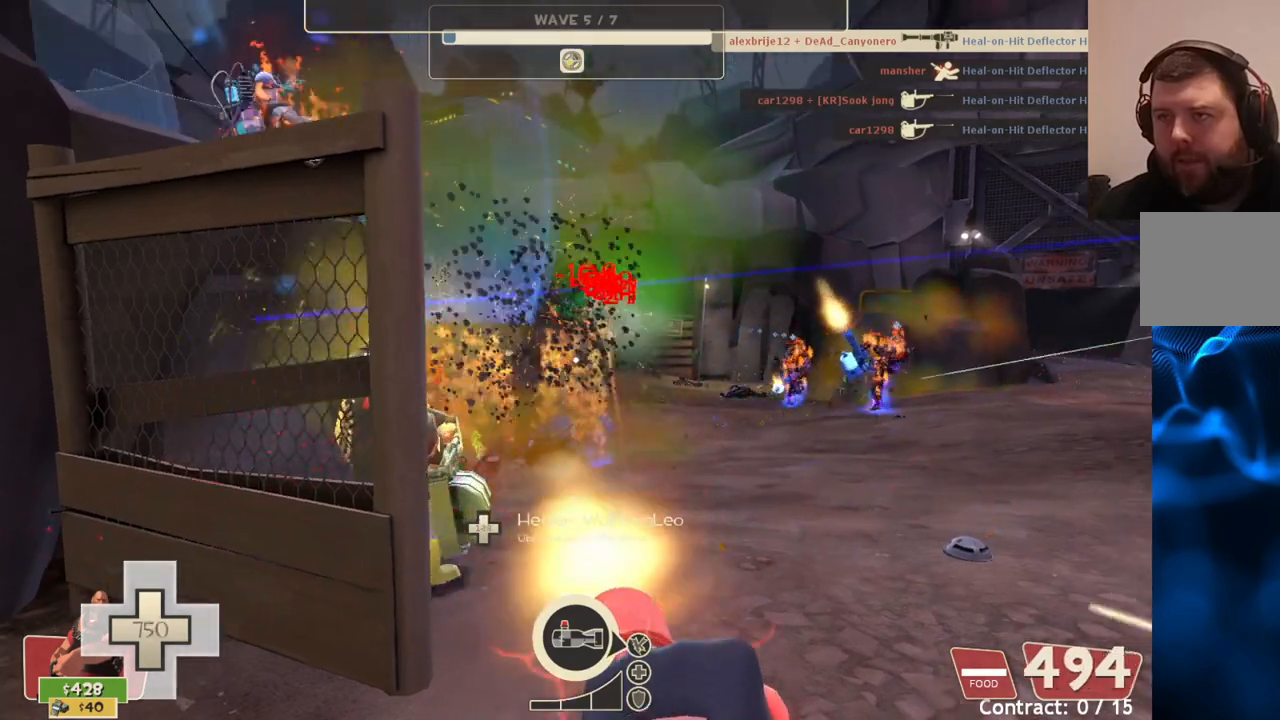
{"buttons": ["L2", "R2"], "left_stick": "center", "right_stick": "center", "events": [[367, "right_stick", "right"], [500, "right_stick", "center"]]}
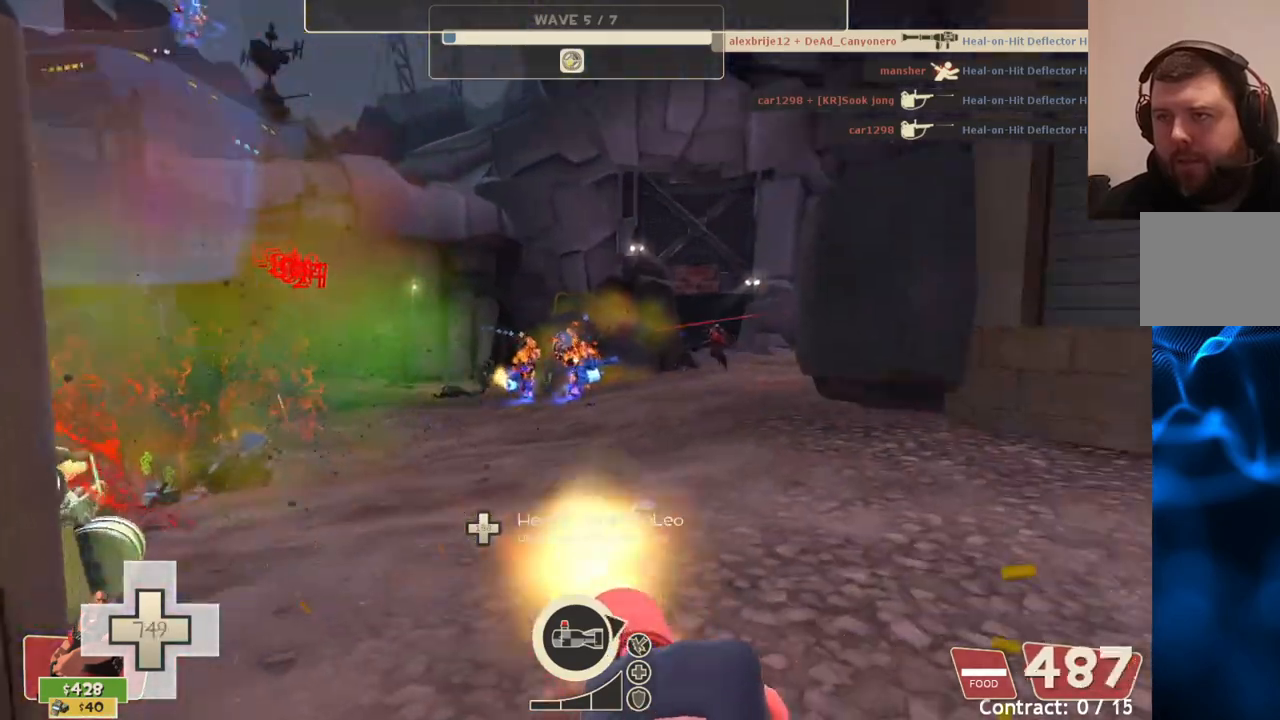
{"buttons": ["L2", "R2"], "left_stick": "center", "right_stick": "center", "events": []}
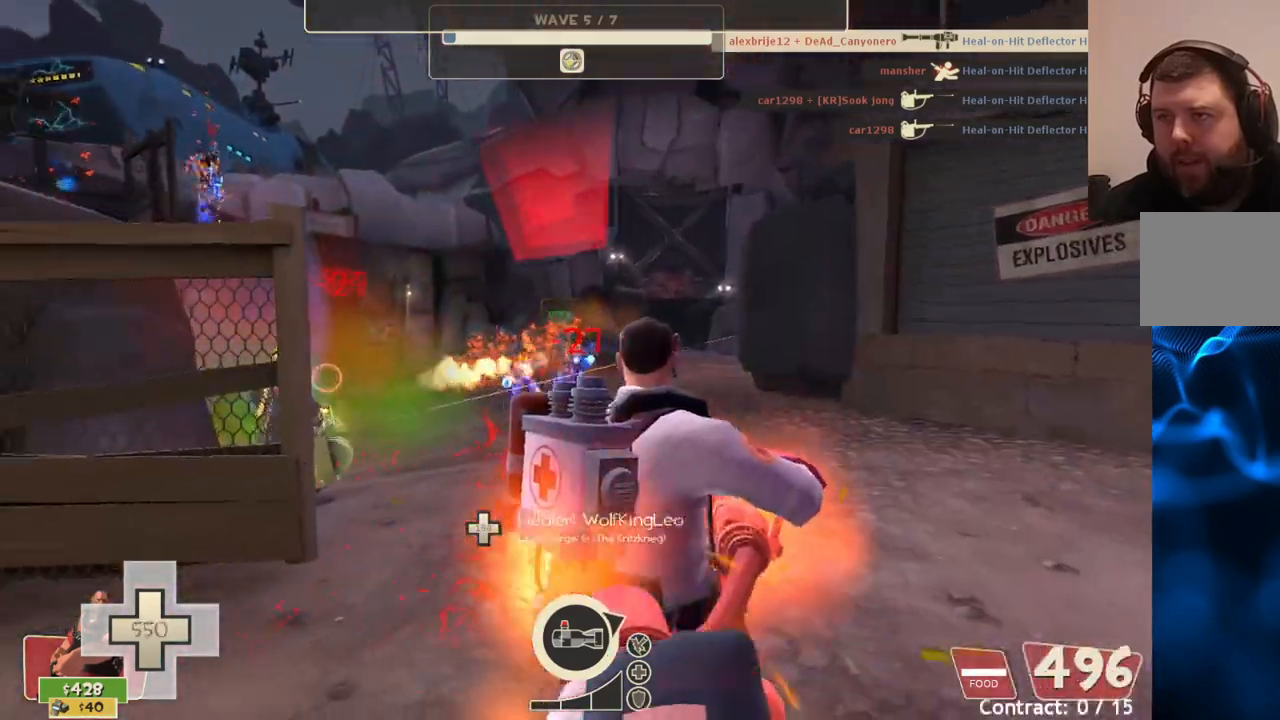
{"buttons": ["L2", "R2"], "left_stick": "center", "right_stick": "center", "events": []}
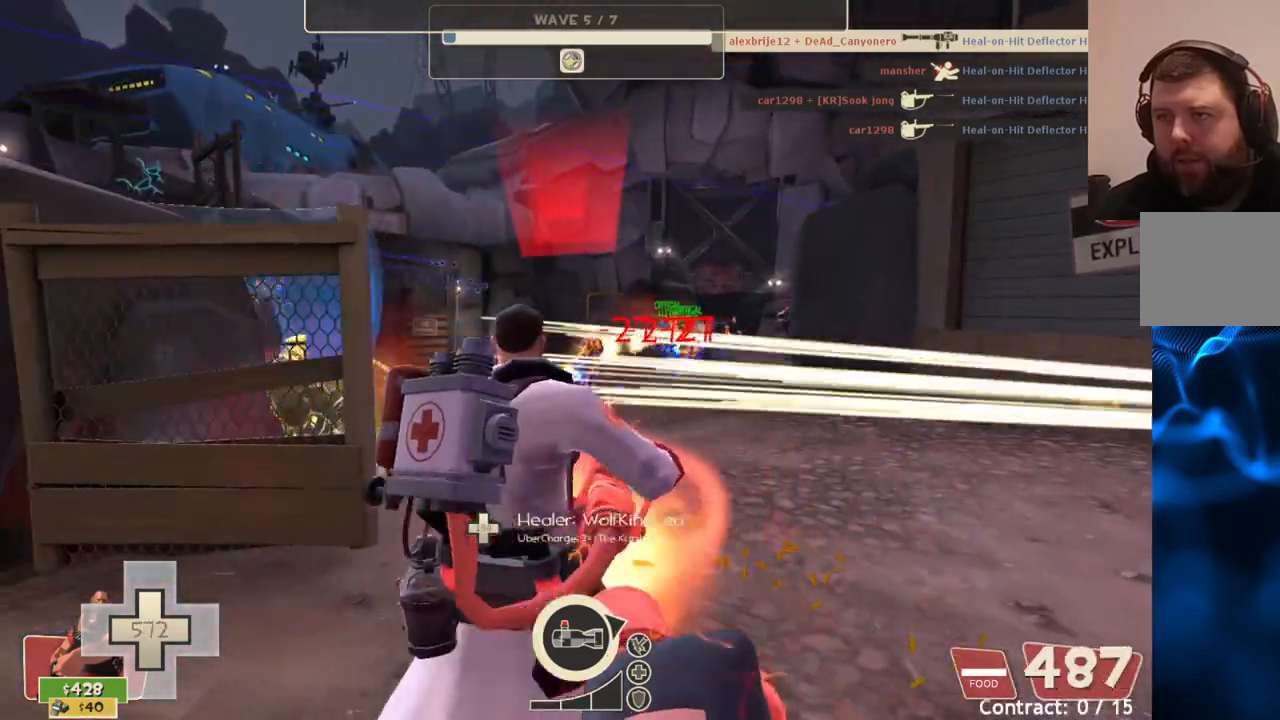
{"buttons": ["L2", "R2"], "left_stick": "center", "right_stick": "center", "events": []}
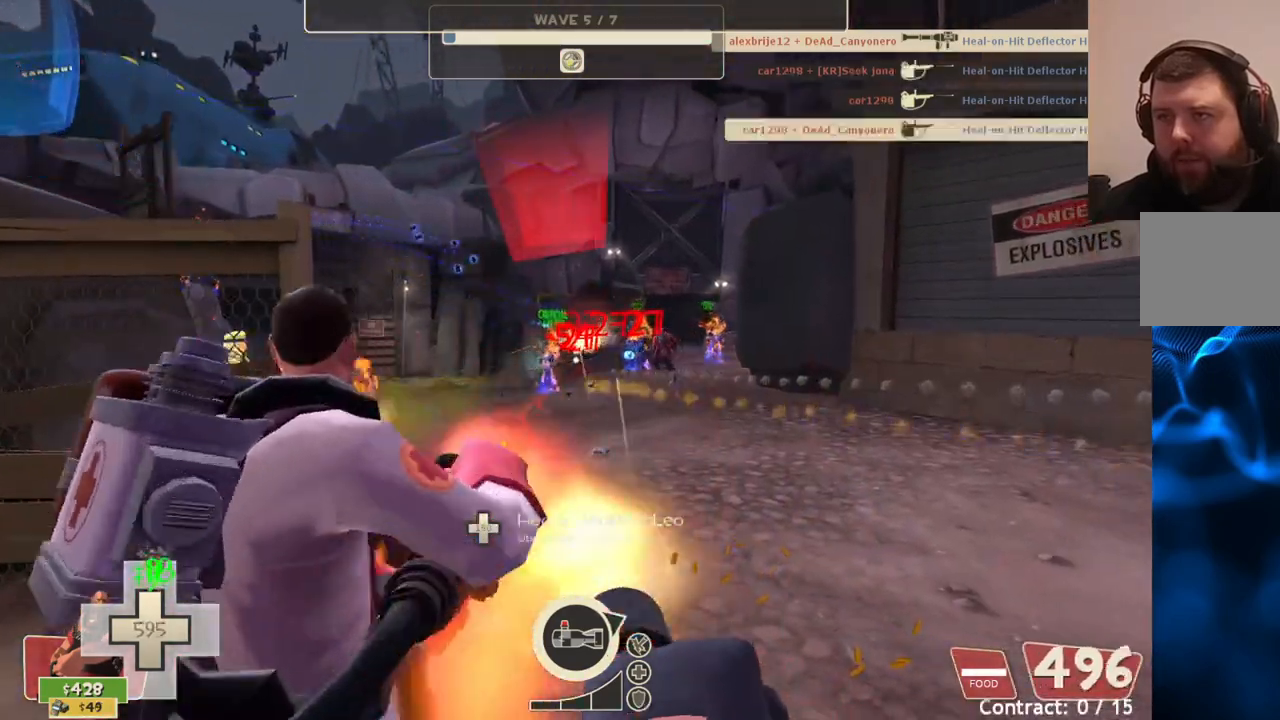
{"buttons": ["L2", "R2"], "left_stick": "center", "right_stick": "center", "events": []}
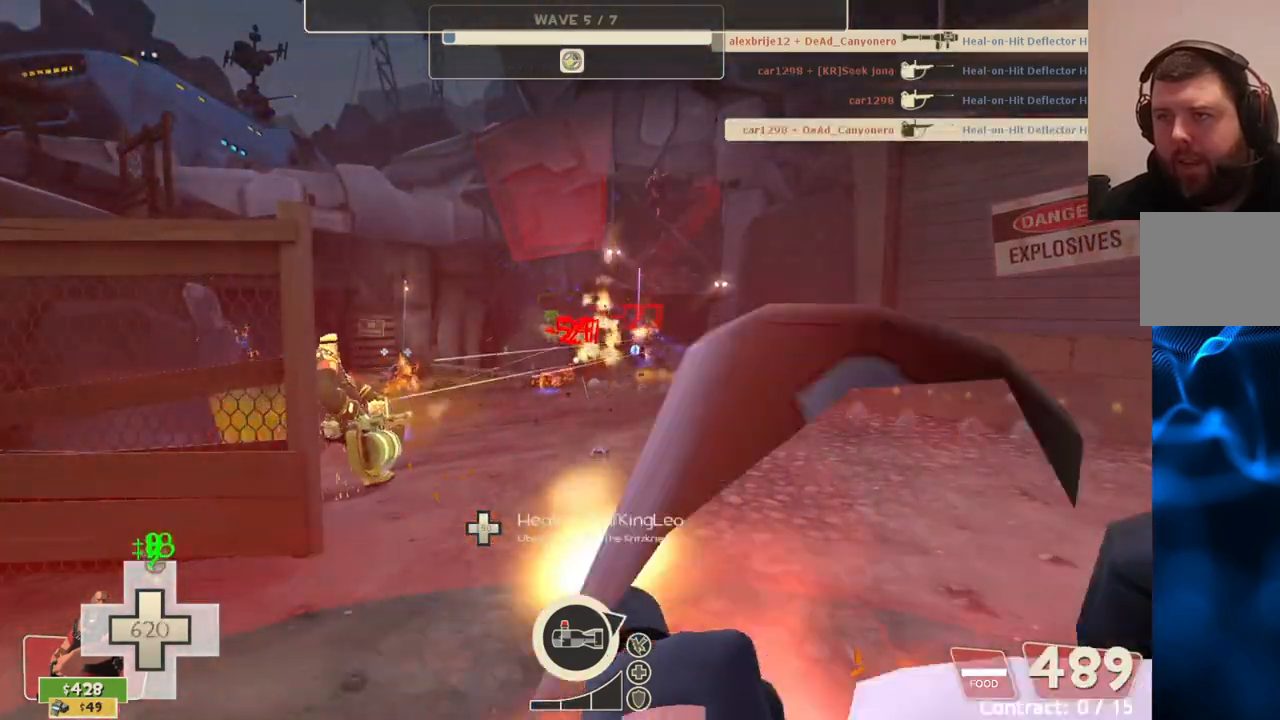
{"buttons": ["L2", "R2"], "left_stick": "center", "right_stick": "center", "events": [[150, "left_stick", "up"], [300, "left_stick", "center"]]}
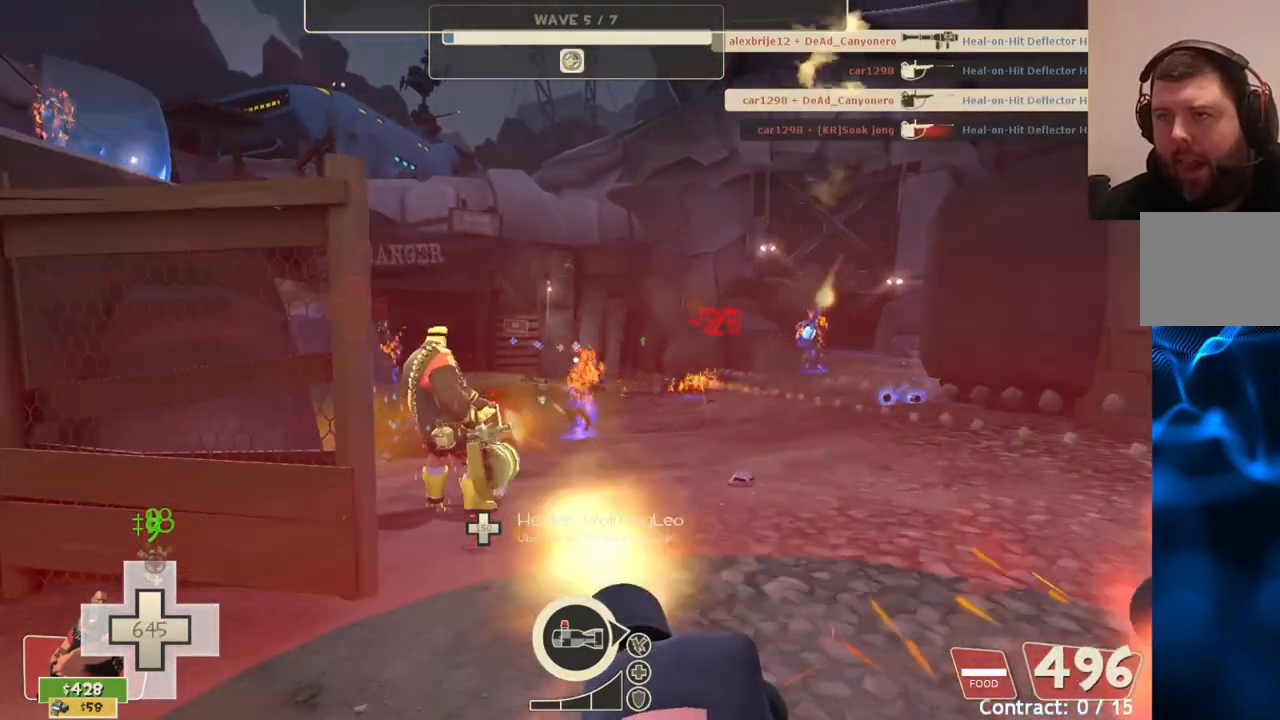
{"buttons": ["L2", "R2"], "left_stick": "center", "right_stick": "center", "events": []}
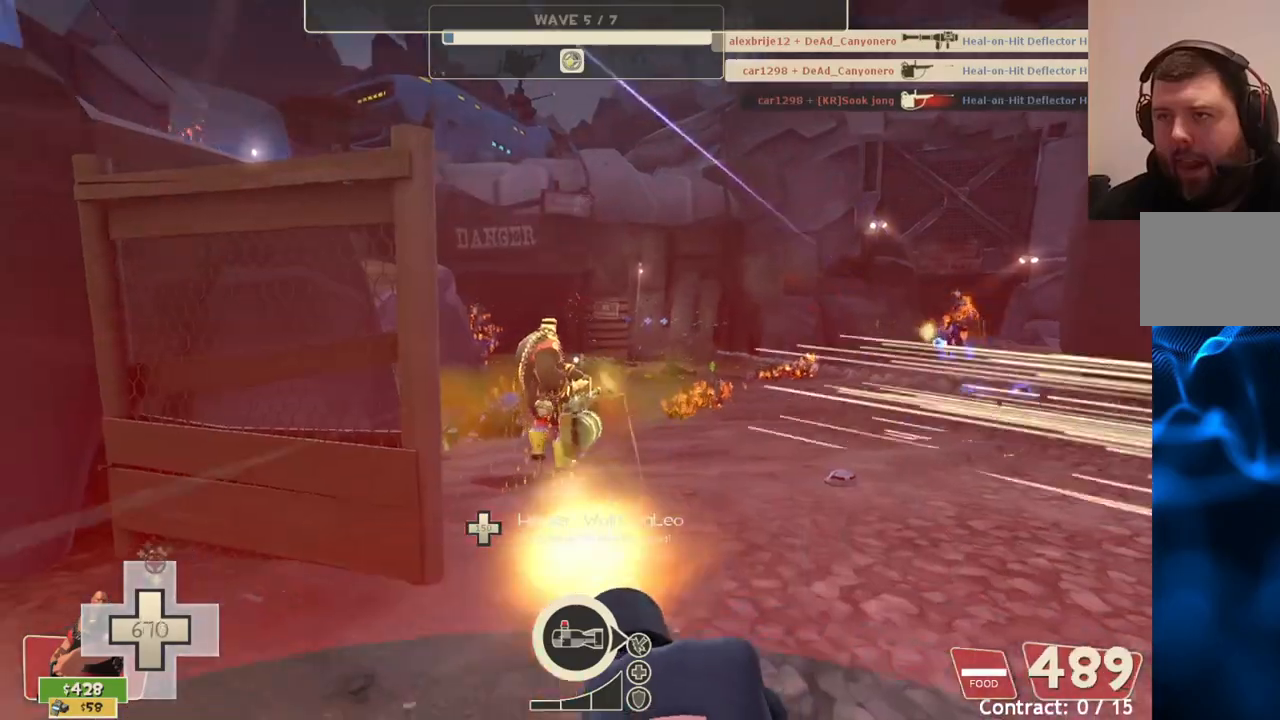
{"buttons": ["L2", "R2"], "left_stick": "center", "right_stick": "center", "events": []}
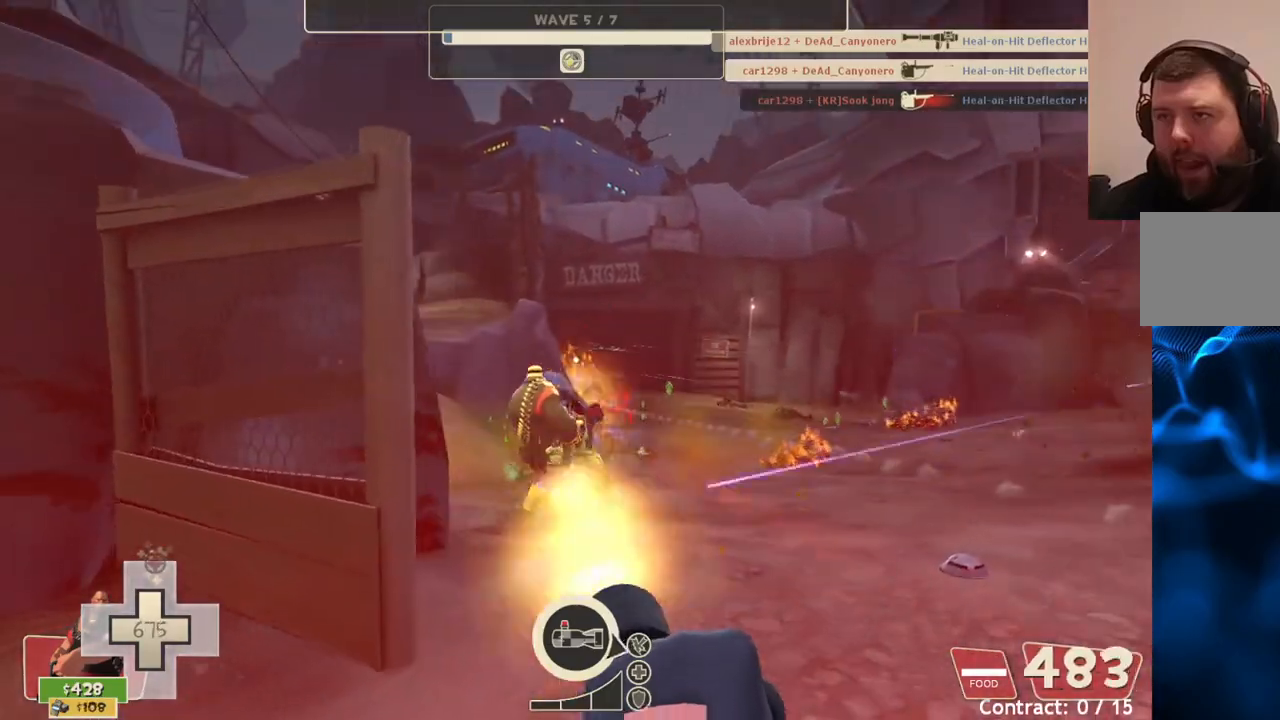
{"buttons": ["L2", "R2"], "left_stick": "center", "right_stick": "center", "events": []}
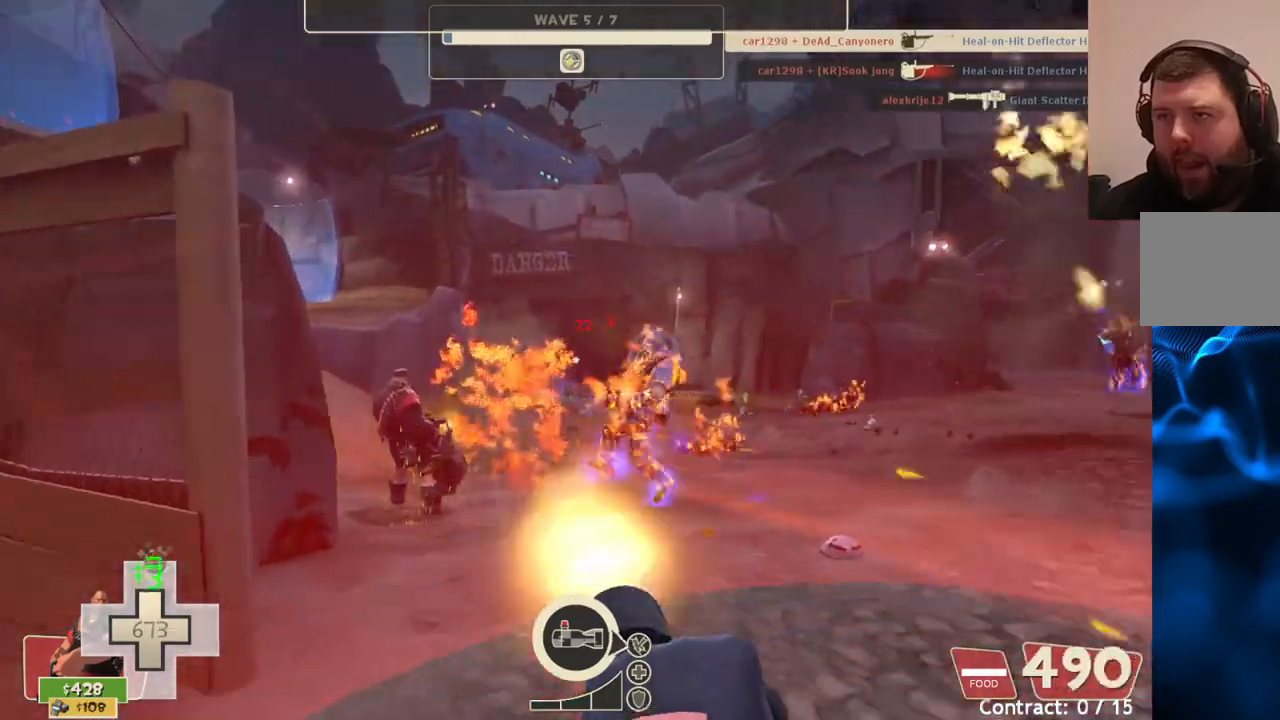
{"buttons": ["L2", "R2"], "left_stick": "center", "right_stick": "center", "events": []}
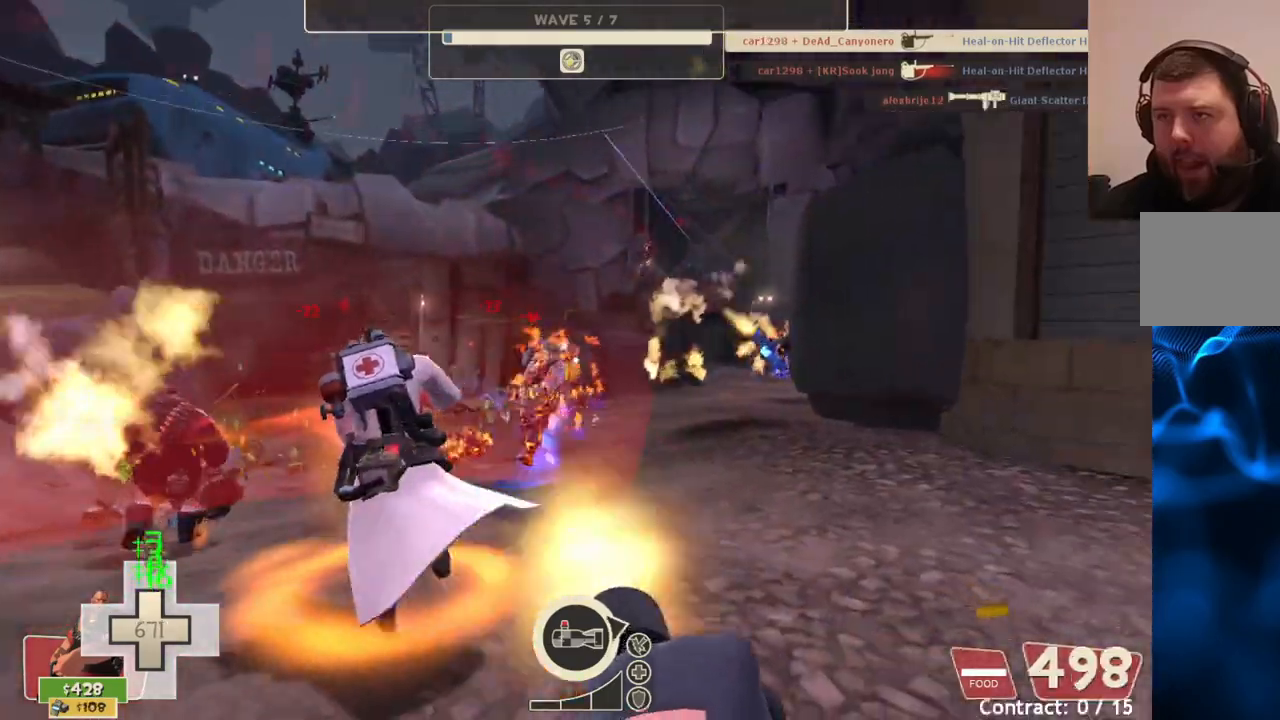
{"buttons": ["L2", "R2"], "left_stick": "center", "right_stick": "center", "events": []}
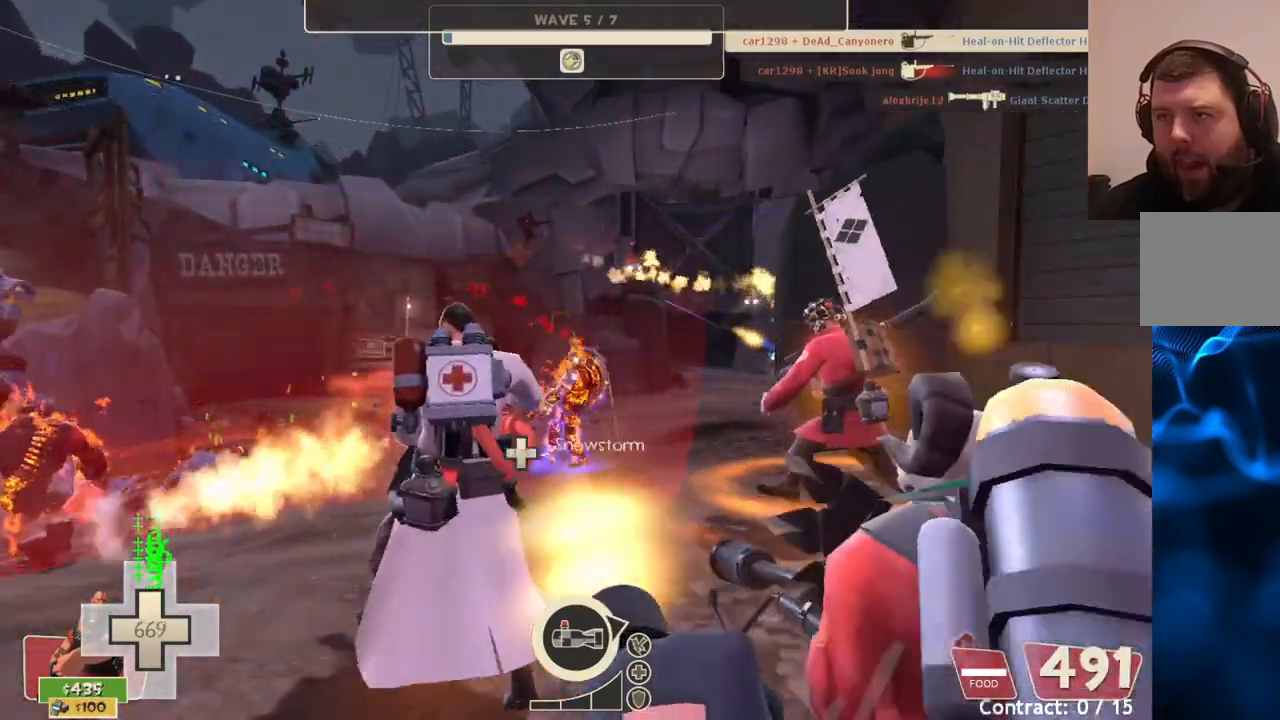
{"buttons": ["L2", "R2"], "left_stick": "center", "right_stick": "center", "events": []}
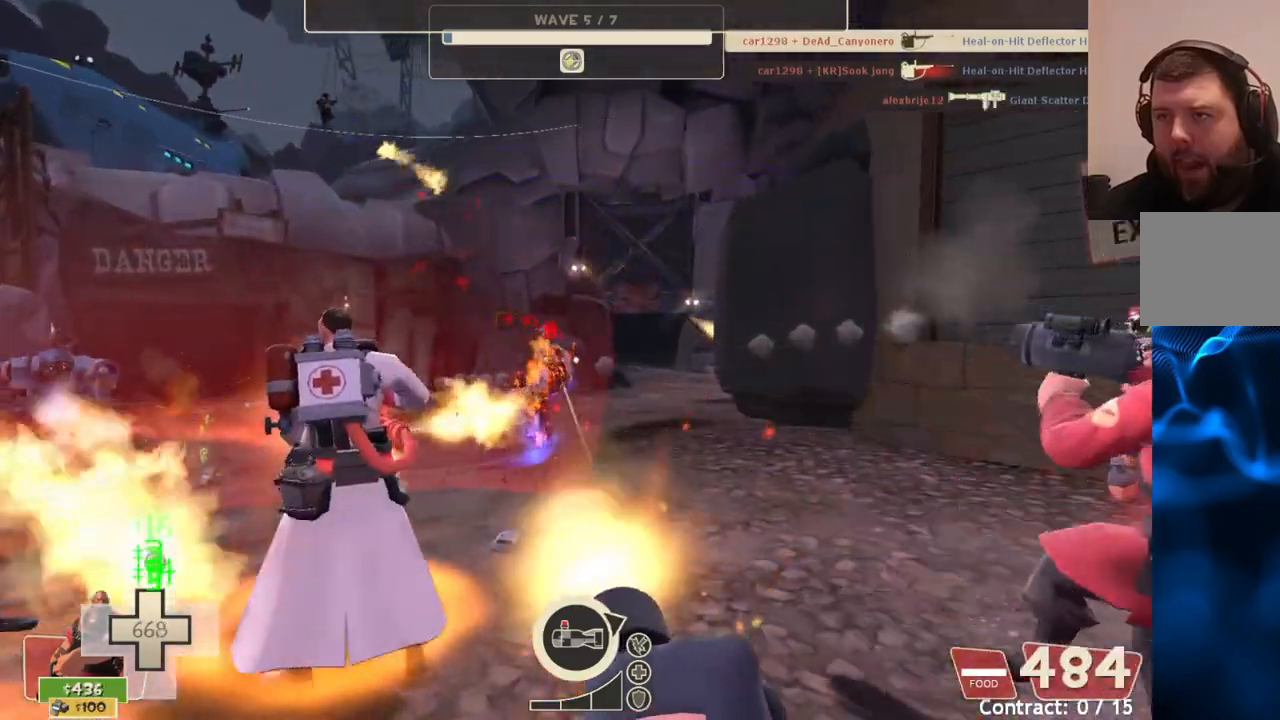
{"buttons": ["L2", "R2"], "left_stick": "center", "right_stick": "center", "events": []}
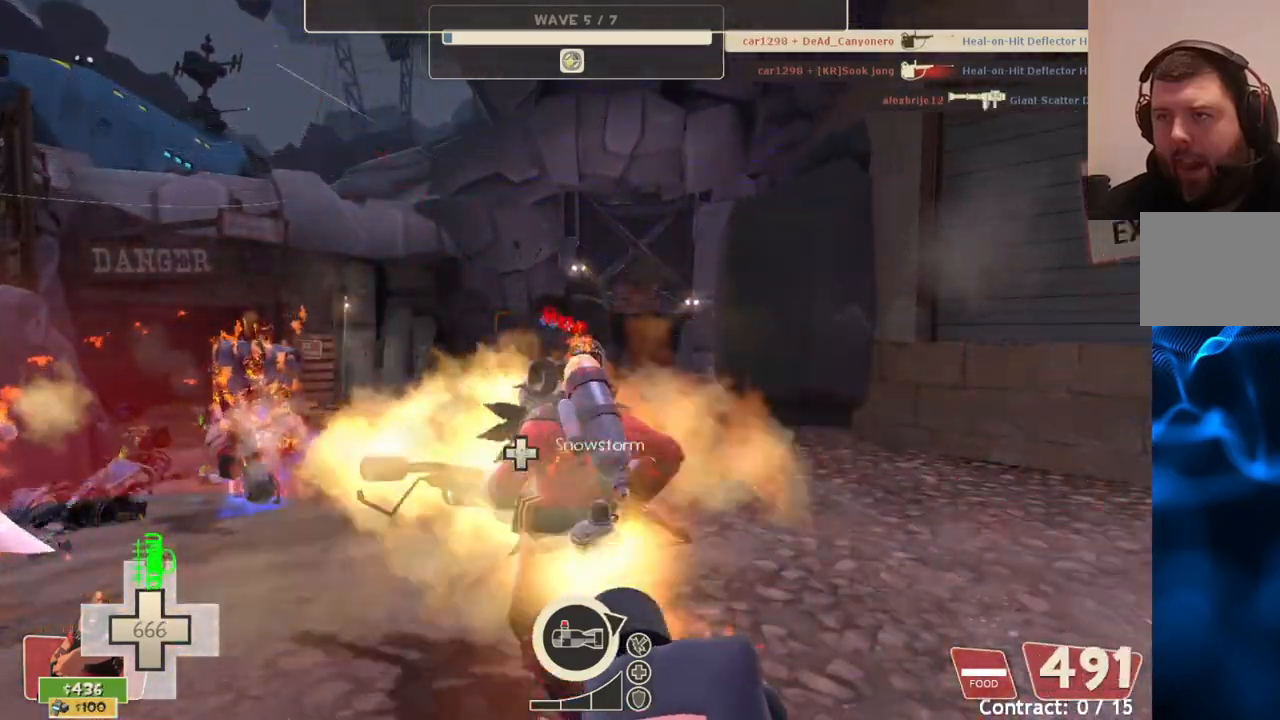
{"buttons": ["L2", "R2"], "left_stick": "center", "right_stick": "center", "events": []}
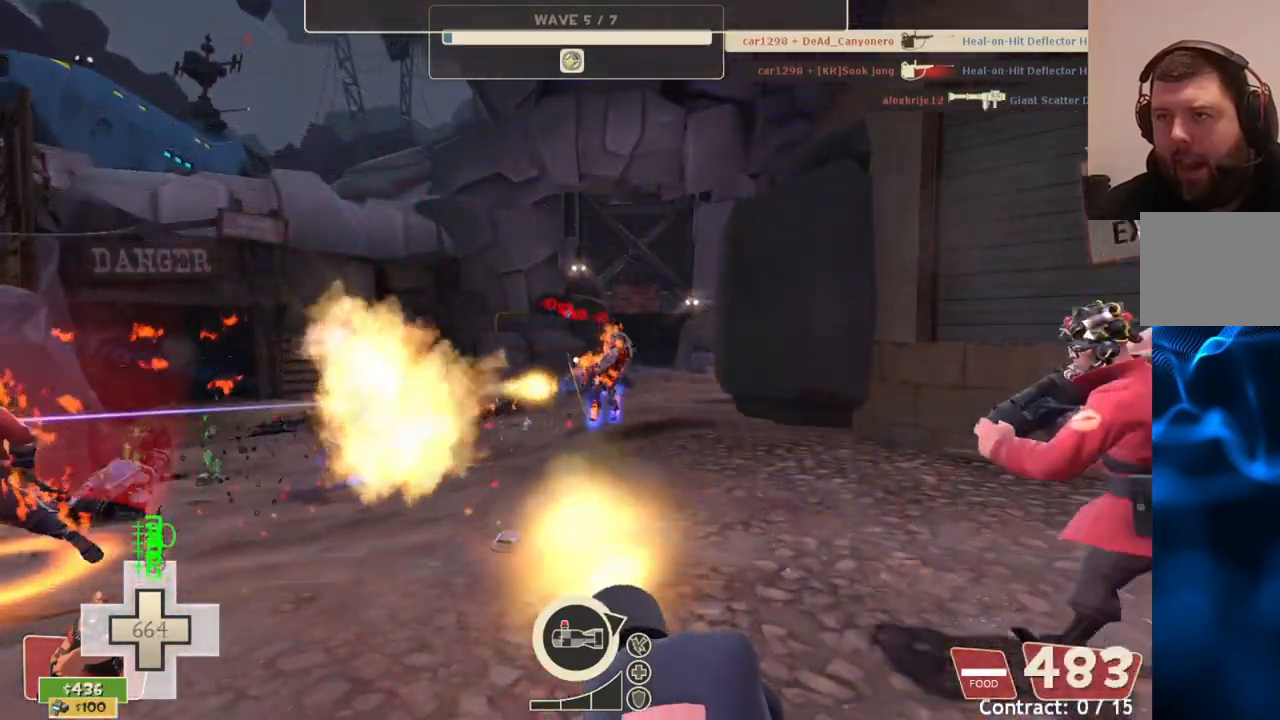
{"buttons": ["L2", "R2"], "left_stick": "center", "right_stick": "center", "events": []}
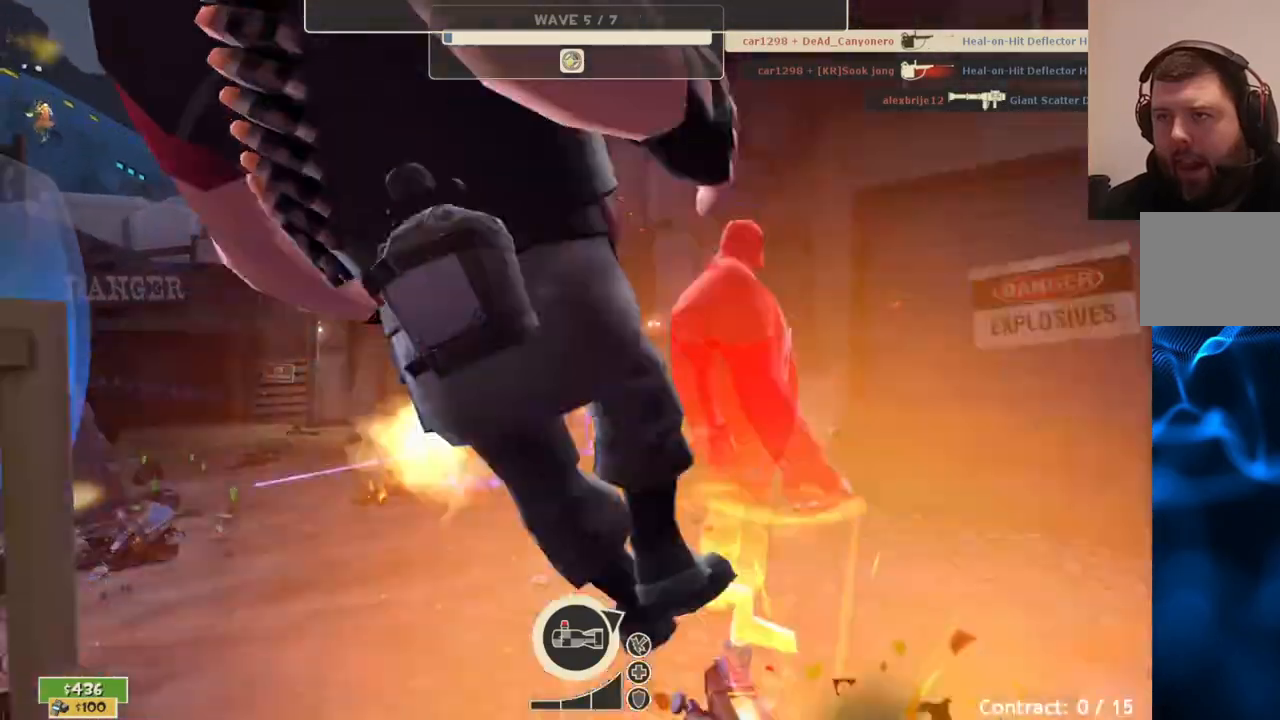
{"buttons": ["L2", "R2"], "left_stick": "center", "right_stick": "center", "events": []}
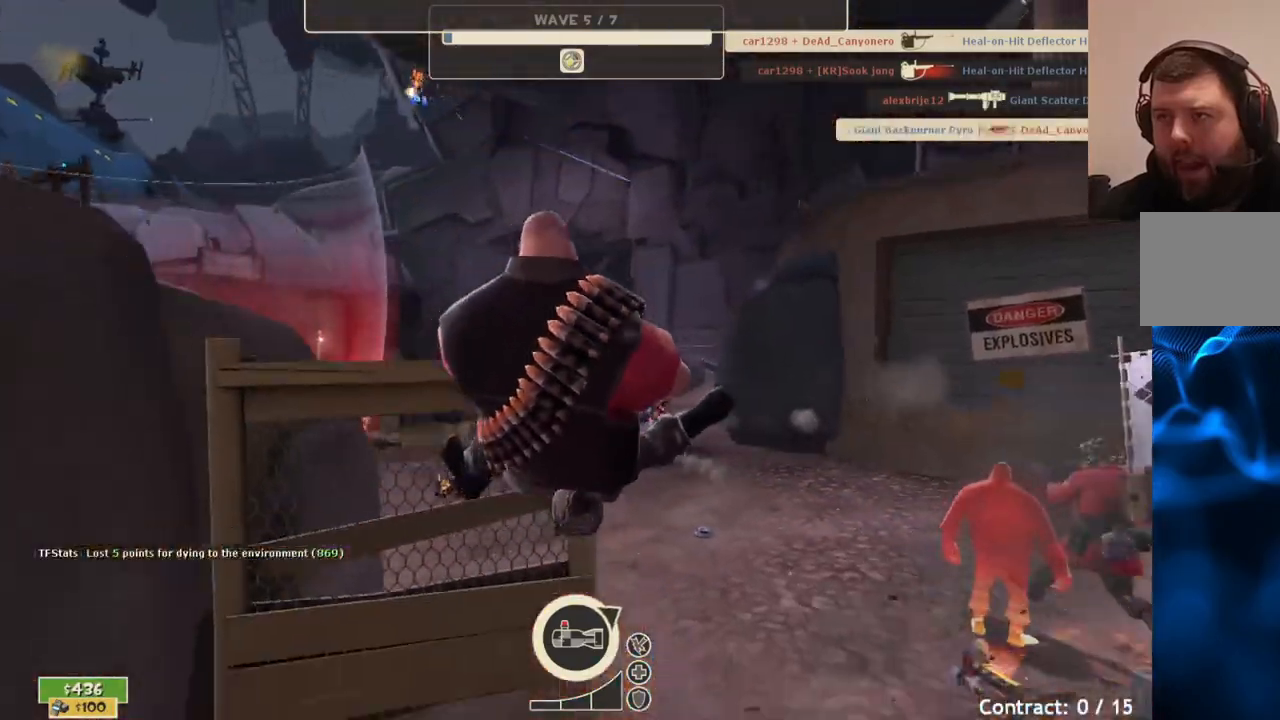
{"buttons": [], "left_stick": "center", "right_stick": "center", "events": [[150, "L2", "up"], [183, "R2", "up"]]}
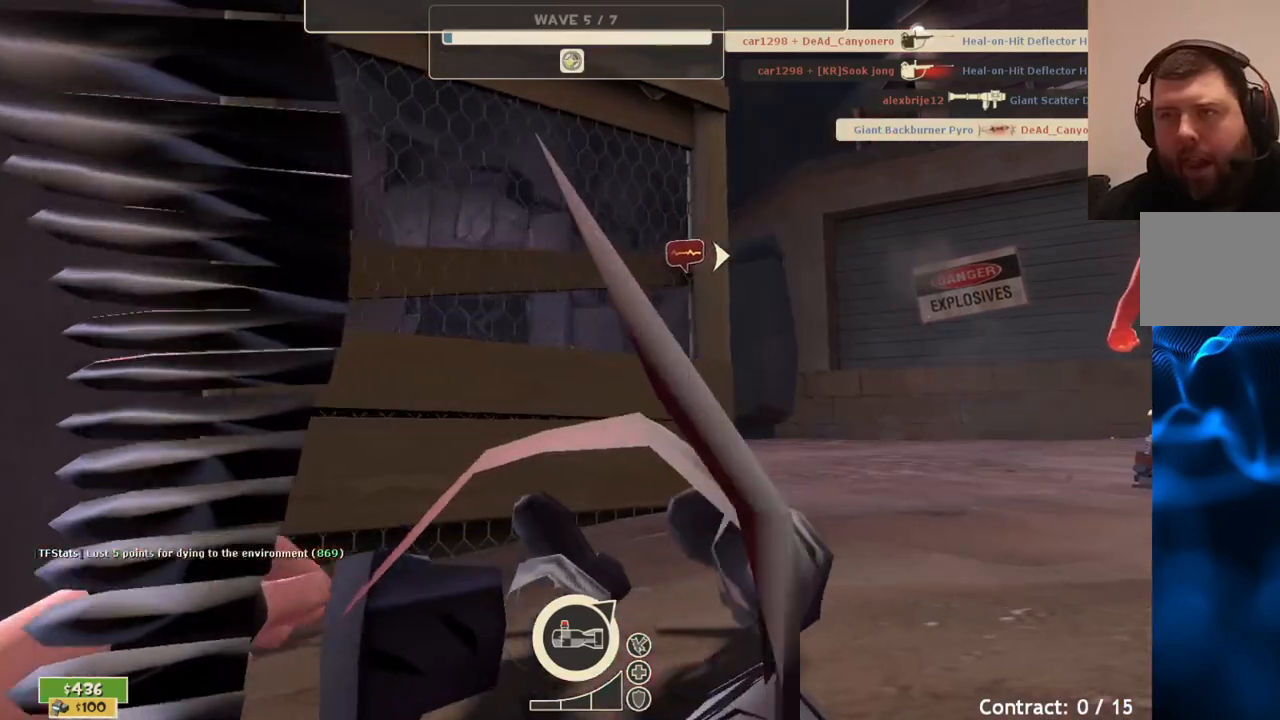
{"buttons": [], "left_stick": "center", "right_stick": "center", "events": []}
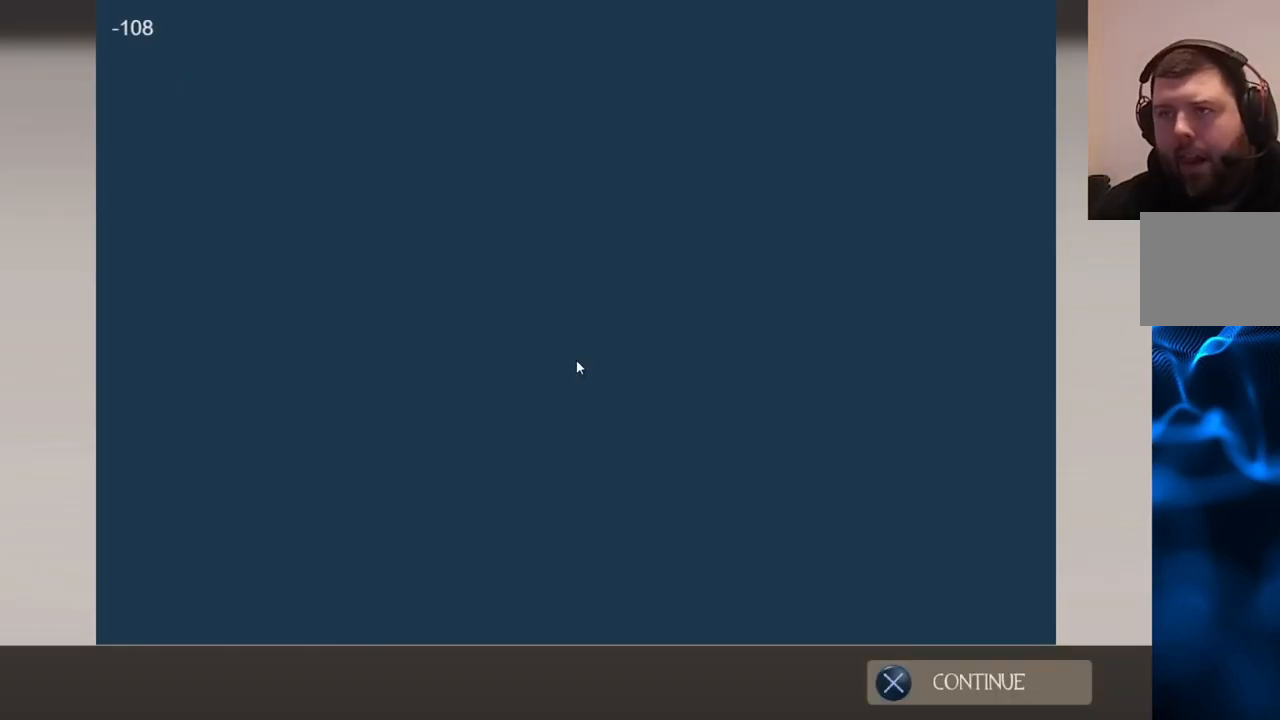
{"buttons": [], "left_stick": "center", "right_stick": "center", "events": [[150, "CROSS", "down"], [217, "CROSS", "up"]]}
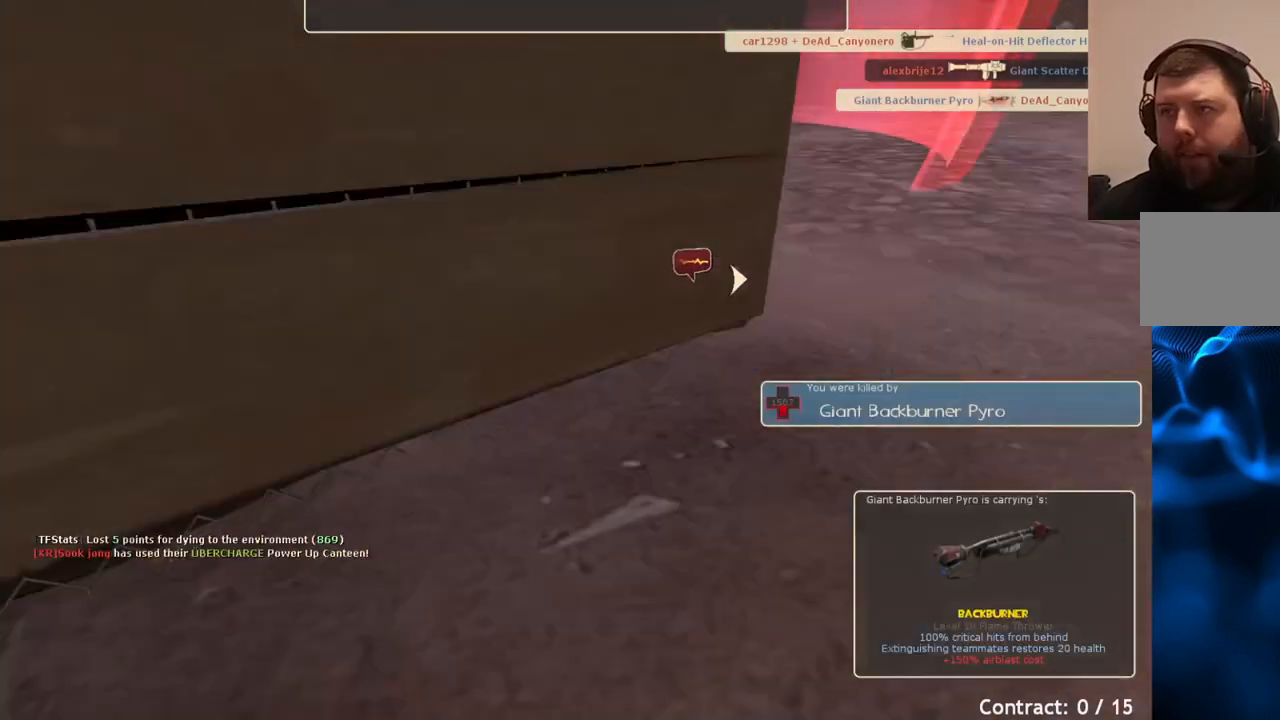
{"buttons": [], "left_stick": "center", "right_stick": "center", "events": []}
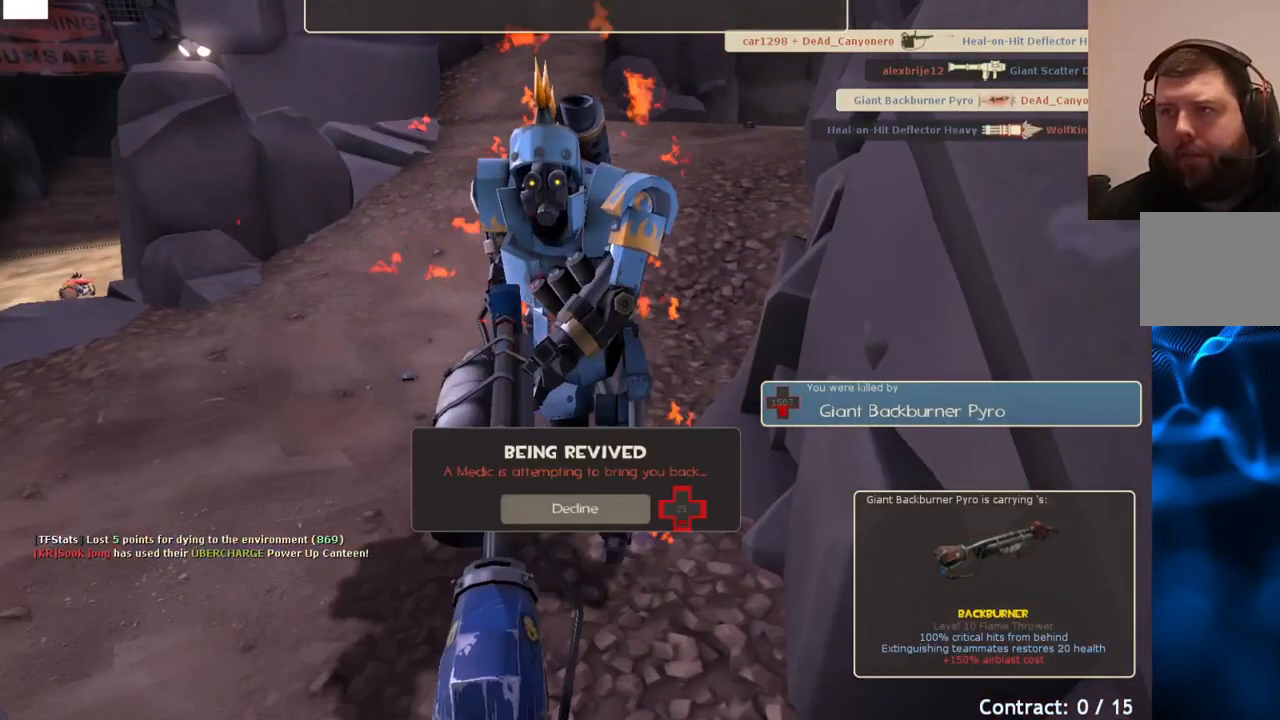
{"buttons": [], "left_stick": "center", "right_stick": "center", "events": []}